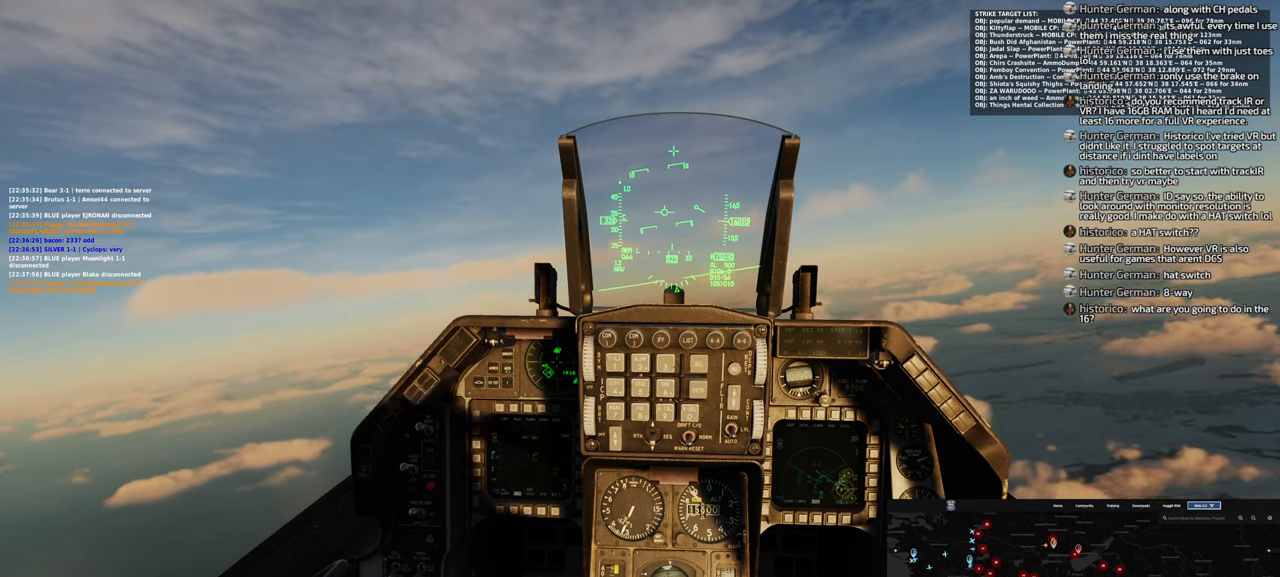
Gameplay with a controller (Xbox layout); each line is a JSON object with the inputs held at the frame after it (dt_ms = milliseconds from this image to that frame). "events" lists button and stick changes between this image and that frame as [ms after this image, input, new state], when the widget could be followed in between.
{"dt_ms": 500, "buttons": [], "left_stick": "center", "right_stick": "center", "events": []}
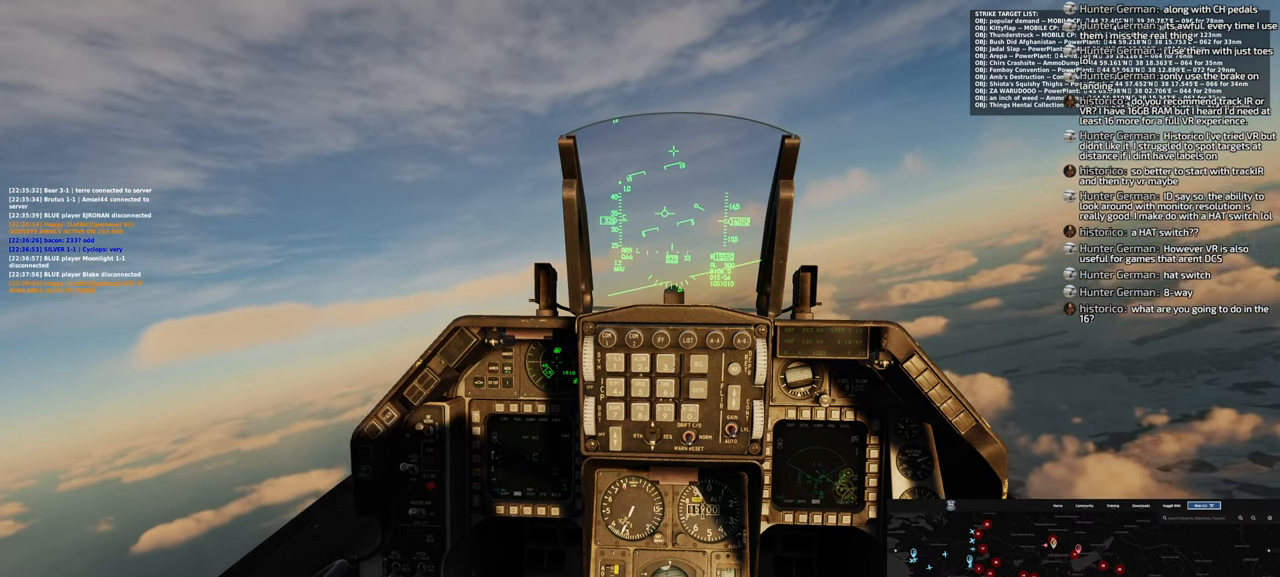
{"dt_ms": 500, "buttons": [], "left_stick": "center", "right_stick": "center", "events": []}
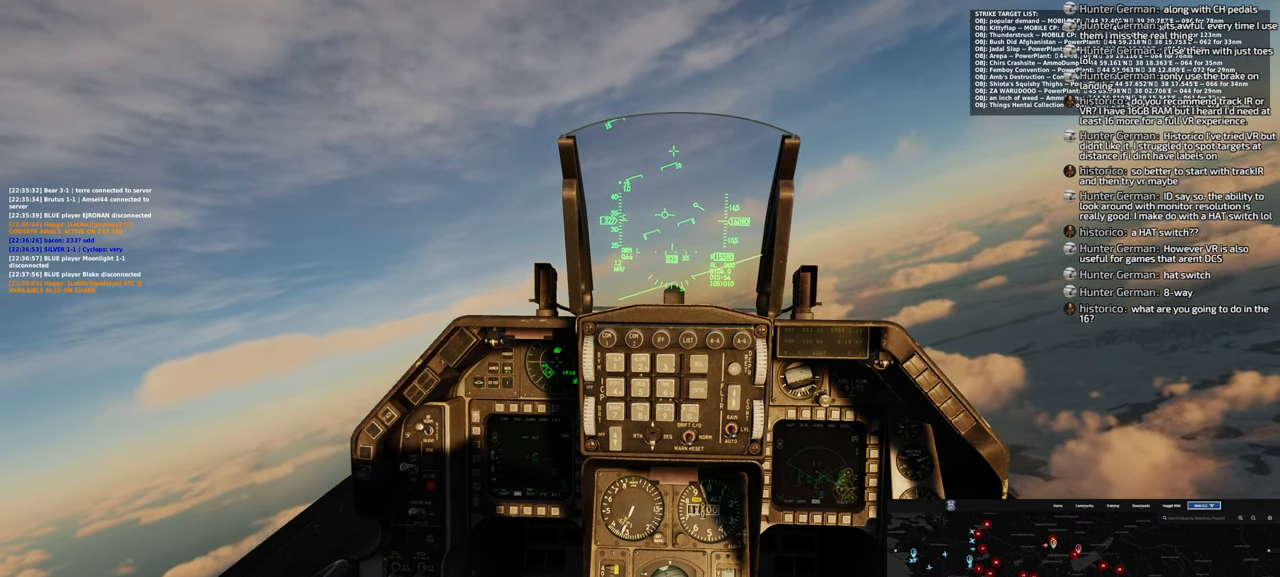
{"dt_ms": 500, "buttons": [], "left_stick": "center", "right_stick": "right", "events": [[450, "L1", "down"], [450, "right_stick", "right"], [500, "L1", "up"]]}
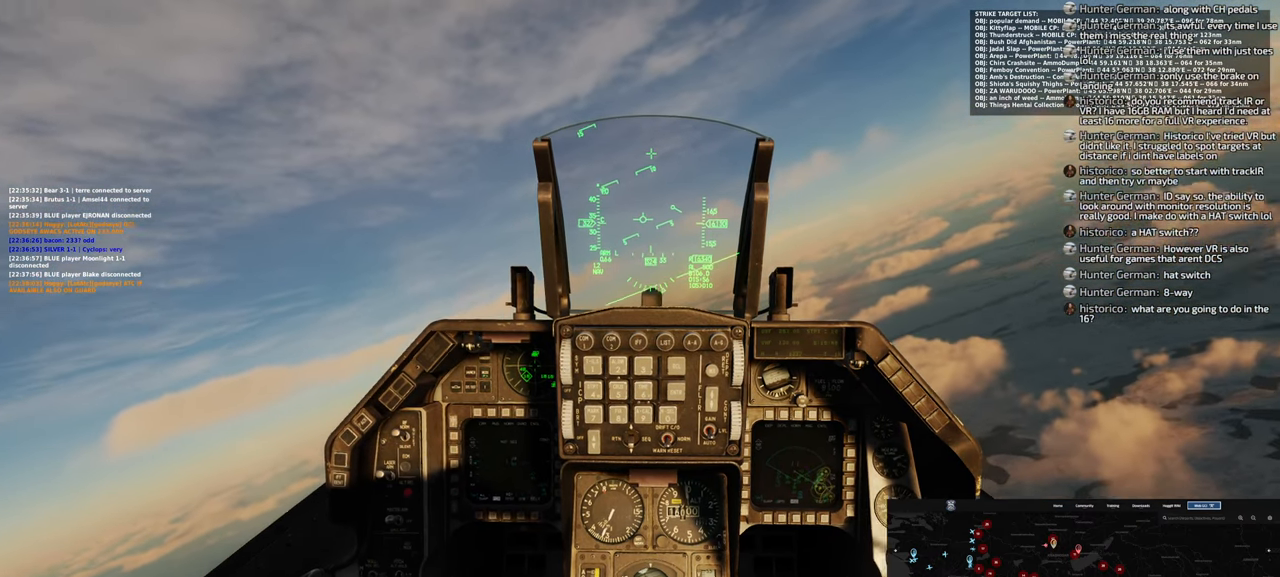
{"dt_ms": 500, "buttons": [], "left_stick": "center", "right_stick": "center", "events": [[17, "L1", "down"], [50, "L1", "up"], [383, "right_stick", "center"]]}
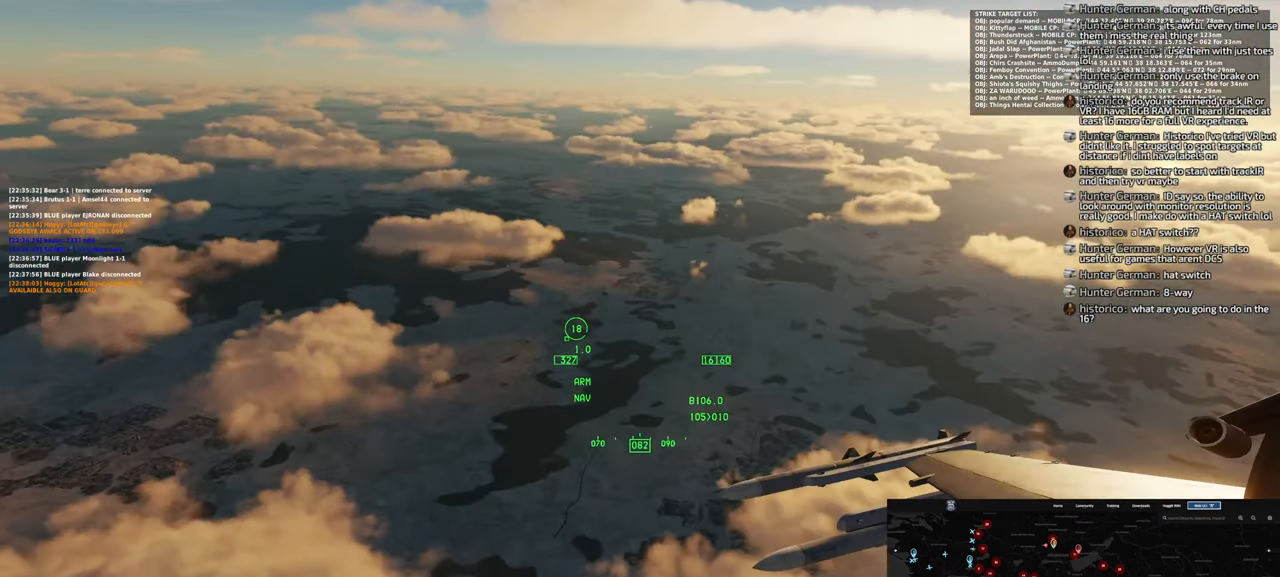
{"dt_ms": 500, "buttons": [], "left_stick": "center", "right_stick": "up-left", "events": [[250, "right_stick", "up-left"]]}
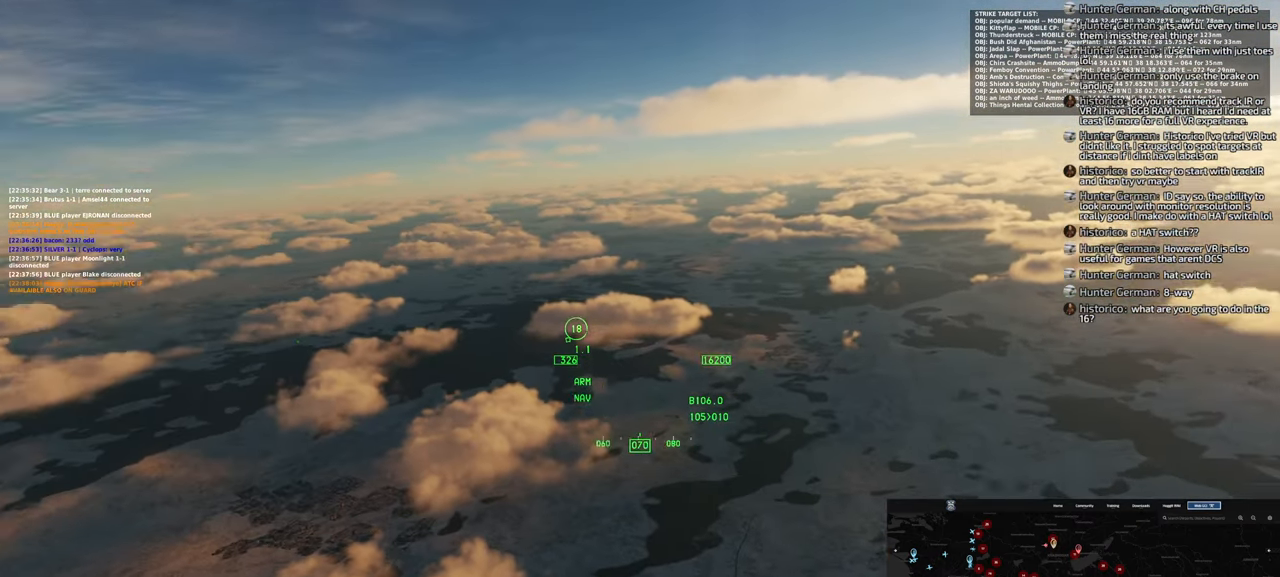
{"dt_ms": 1000, "buttons": ["L1"], "left_stick": "center", "right_stick": "center"}
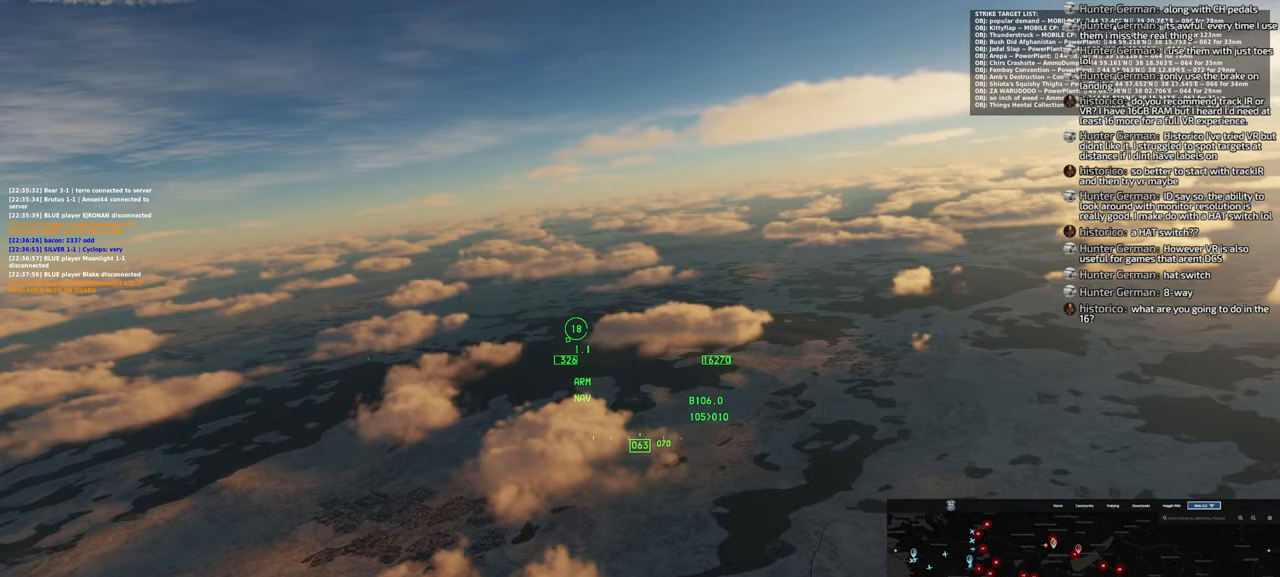
{"dt_ms": 500, "buttons": [], "left_stick": "center", "right_stick": "center", "events": [[267, "right_stick", "down-left"], [333, "L1", "up"], [500, "right_stick", "center"]]}
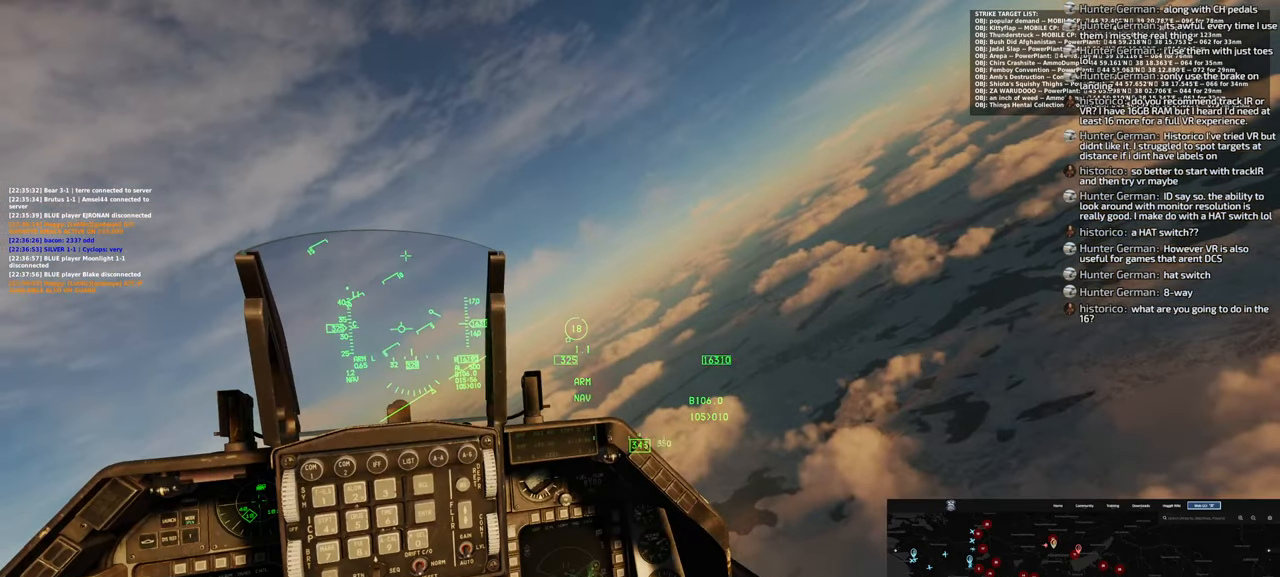
{"dt_ms": 500, "buttons": [], "left_stick": "center", "right_stick": "center", "events": []}
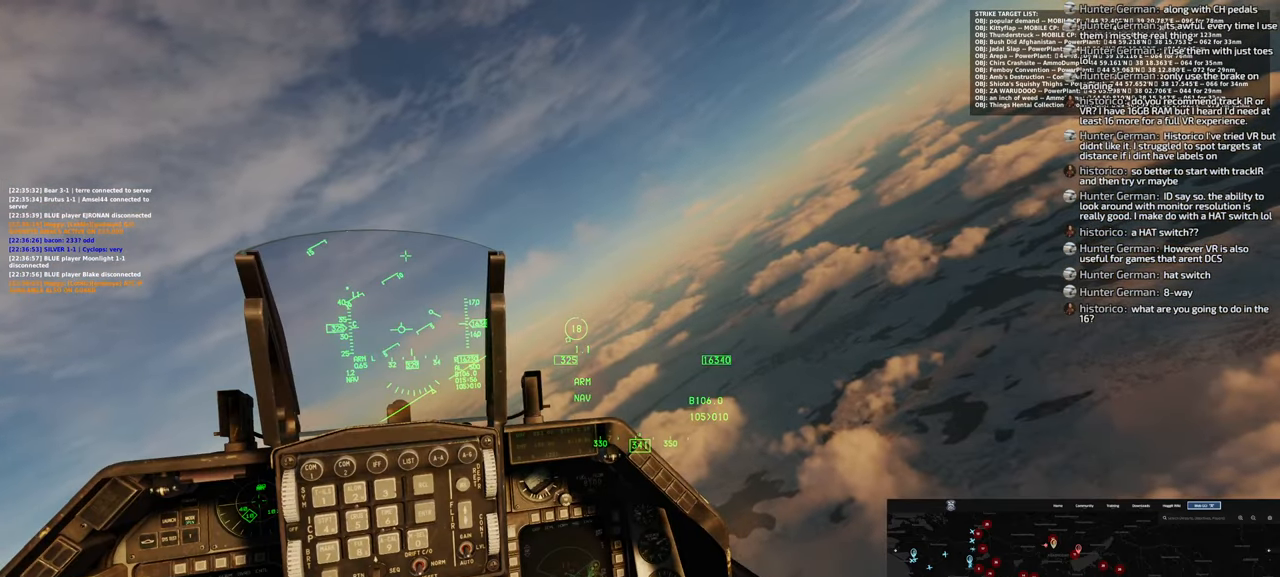
{"dt_ms": 500, "buttons": [], "left_stick": "center", "right_stick": "center", "events": [[100, "right_stick", "up-right"], [333, "right_stick", "center"]]}
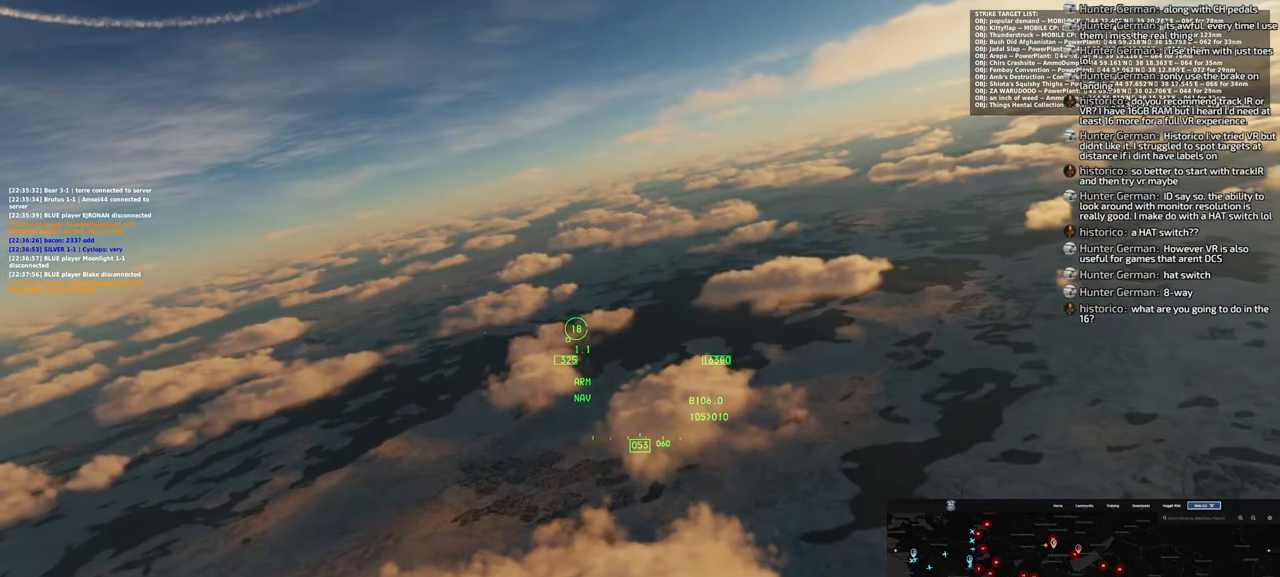
{"dt_ms": 500, "buttons": [], "left_stick": "center", "right_stick": "center", "events": []}
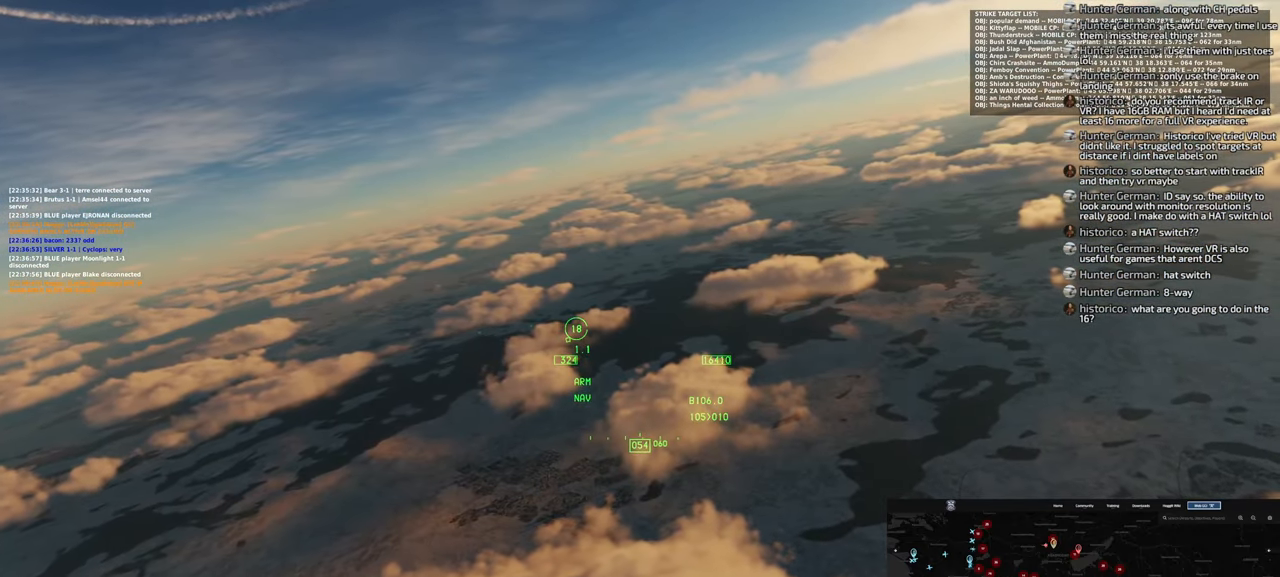
{"dt_ms": 500, "buttons": [], "left_stick": "center", "right_stick": "center", "events": []}
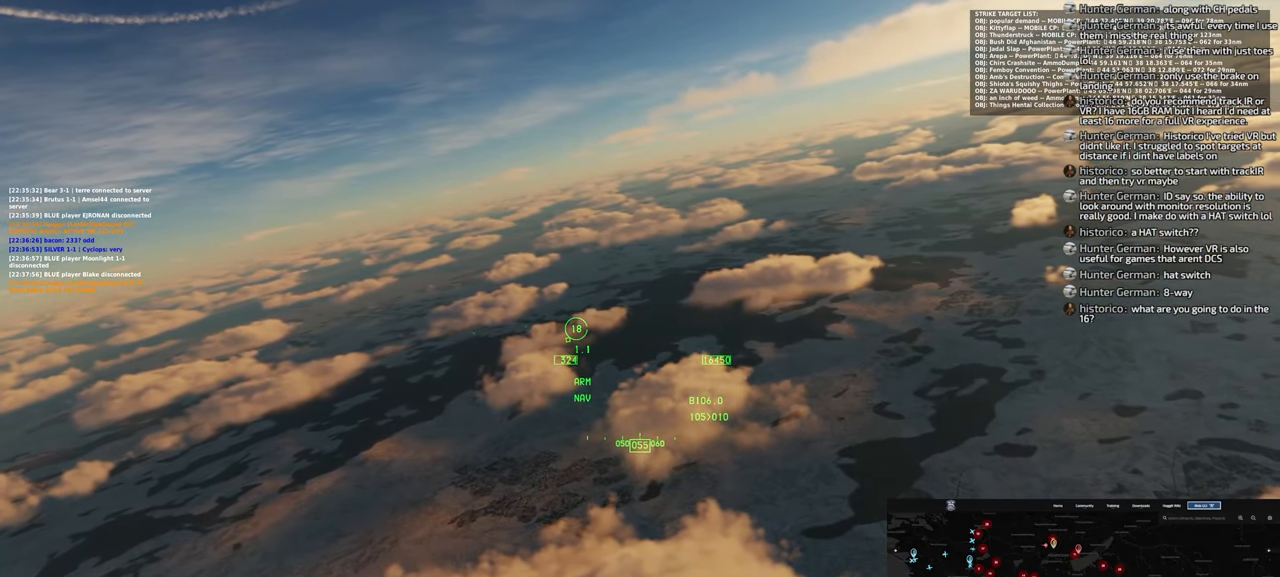
{"dt_ms": 500, "buttons": [], "left_stick": "center", "right_stick": "center", "events": []}
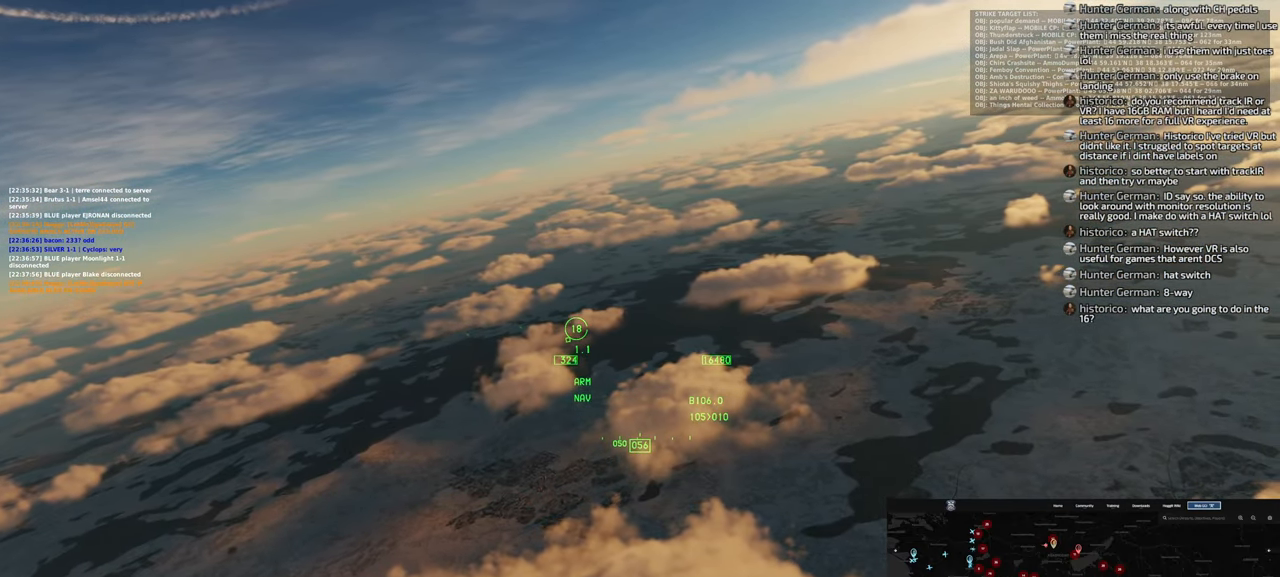
{"dt_ms": 500, "buttons": [], "left_stick": "center", "right_stick": "center", "events": []}
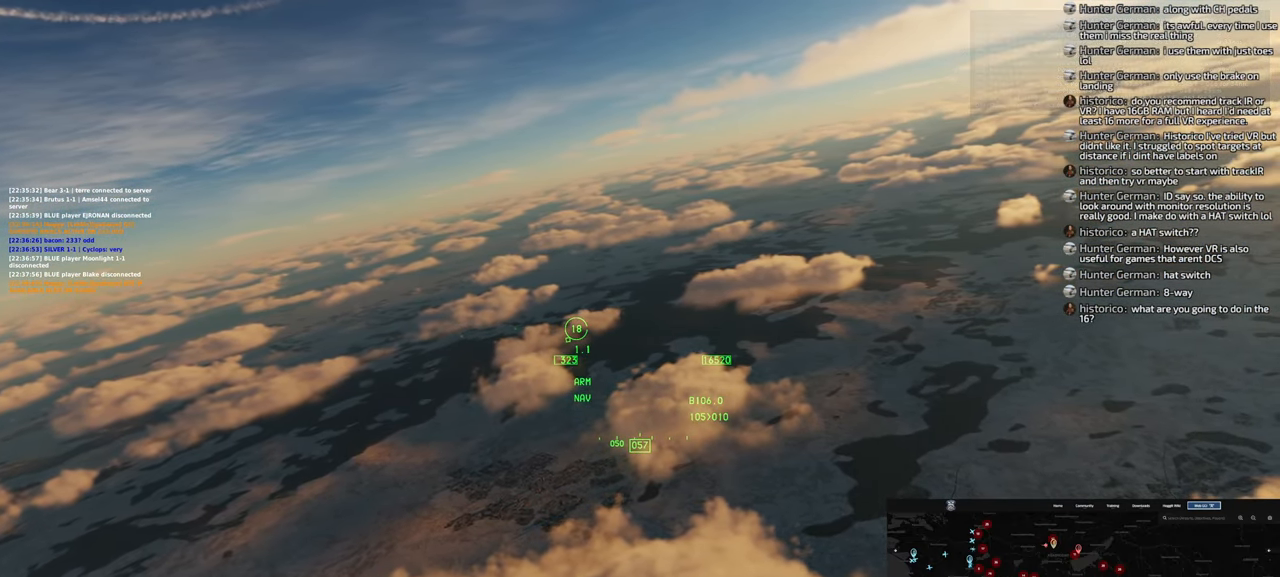
{"dt_ms": 500, "buttons": [], "left_stick": "center", "right_stick": "center", "events": []}